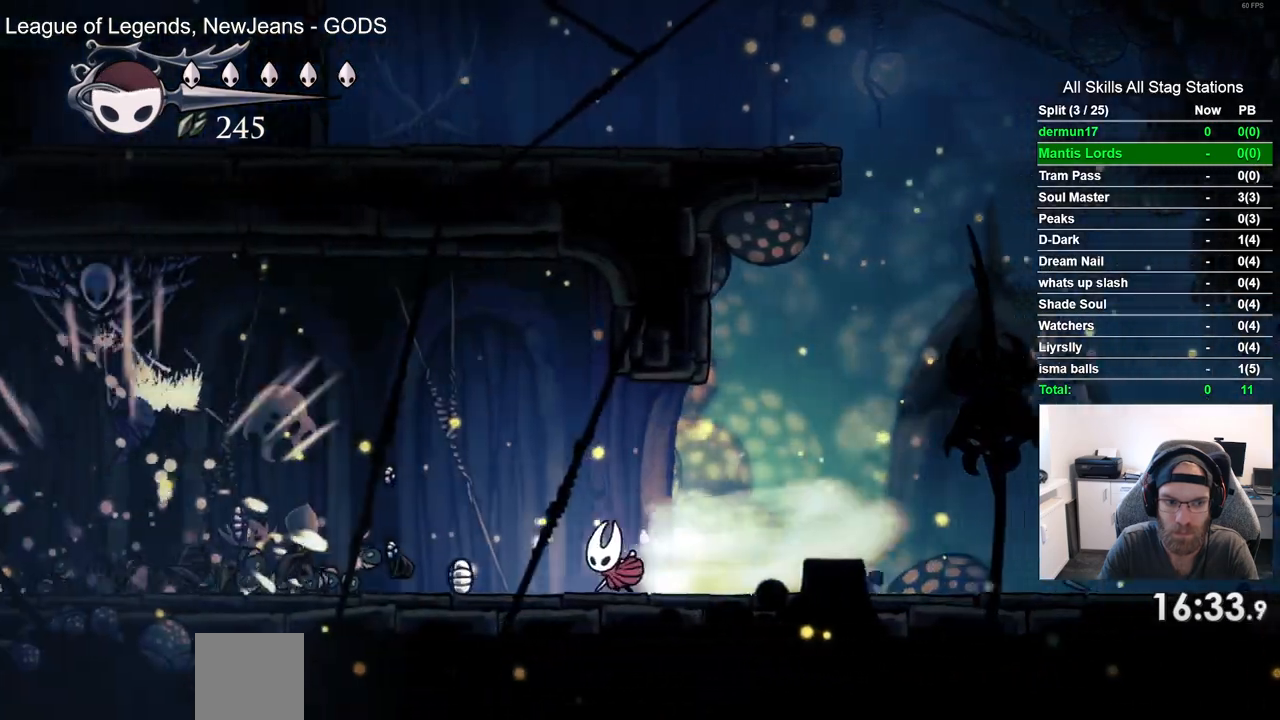
Gameplay with a controller (PlayStation layout); each line is a JSON object with the inputs held at the frame after it (dt_ms = milliseconds from this image to that frame). "events" lists button and stick changes between this image and that frame as [ms after this image, input, new state], when the widget could be followed in between. Not read: L3 R2 R3 SQUARE.
{"dt_ms": 500, "buttons": ["CROSS", "DPAD_LEFT"], "left_stick": "center", "right_stick": "center", "events": [[283, "CROSS", "down"]]}
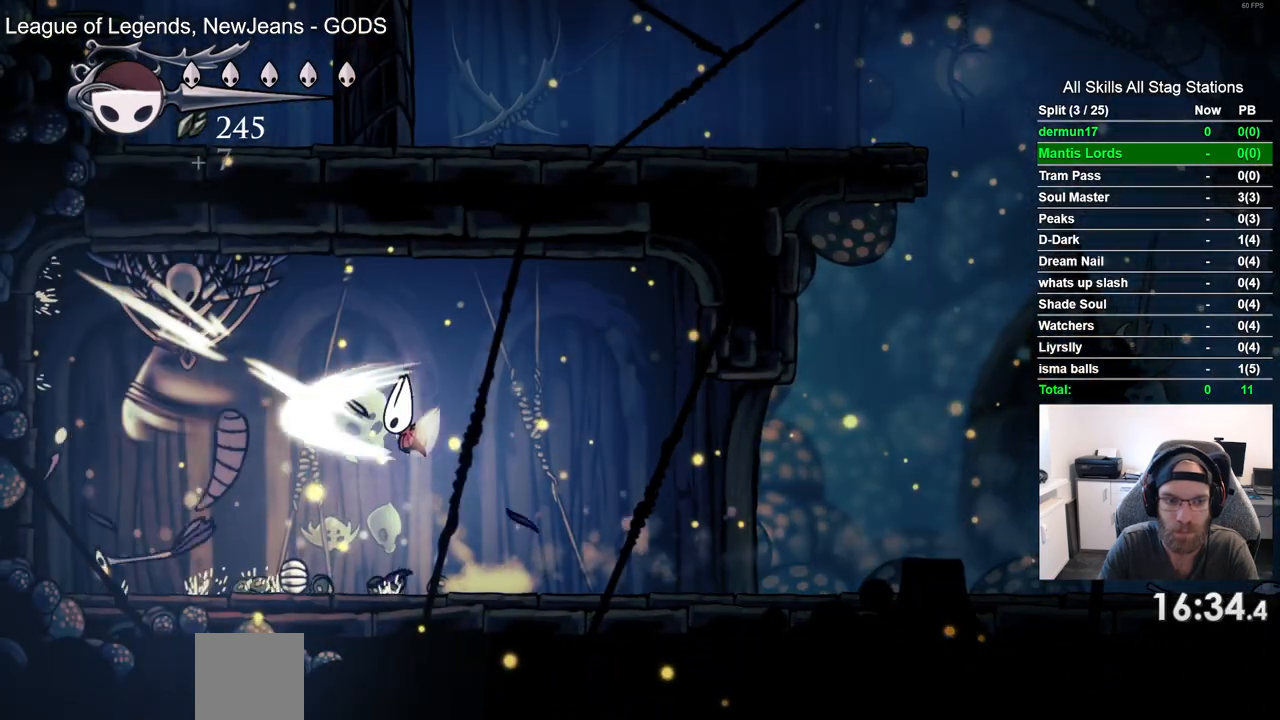
{"dt_ms": 500, "buttons": ["DPAD_RIGHT"], "left_stick": "center", "right_stick": "center", "events": [[50, "CROSS", "up"], [367, "DPAD_UP", "down"], [417, "DPAD_LEFT", "up"], [450, "DPAD_UP", "up"], [467, "DPAD_RIGHT", "down"]]}
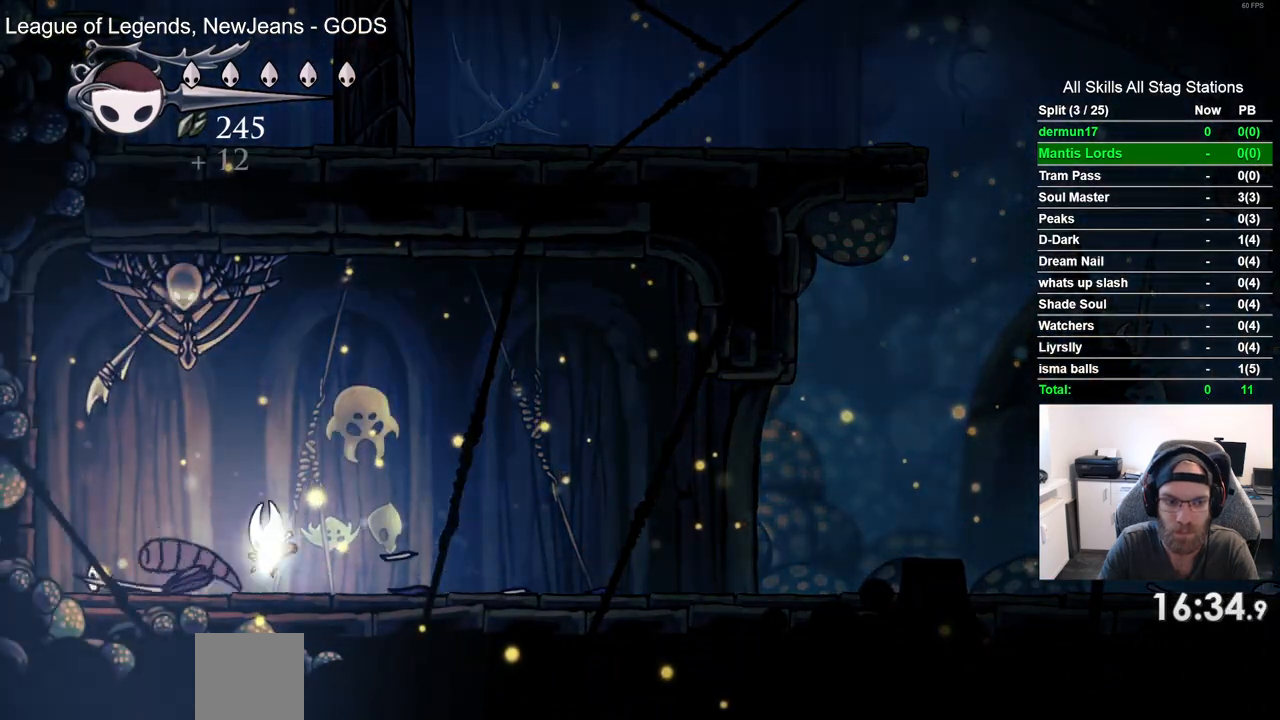
{"dt_ms": 500, "buttons": ["DPAD_RIGHT"], "left_stick": "center", "right_stick": "center", "events": []}
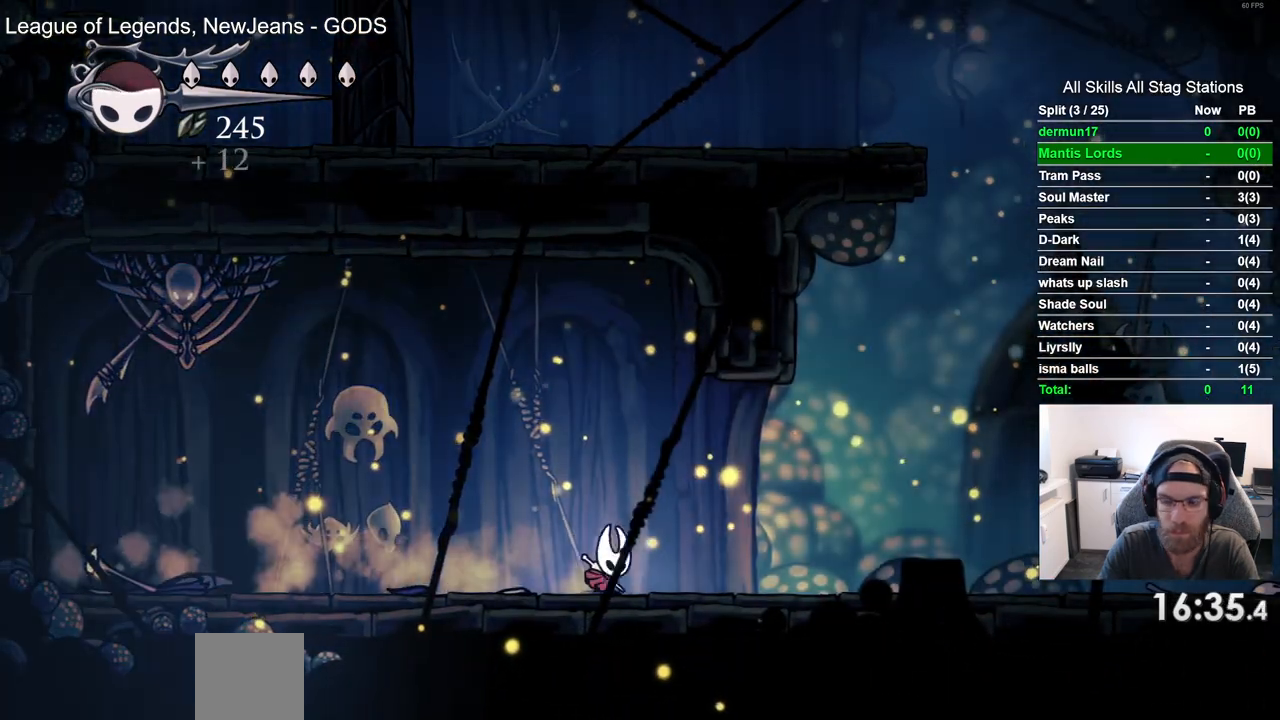
{"dt_ms": 500, "buttons": ["DPAD_RIGHT"], "left_stick": "center", "right_stick": "center", "events": []}
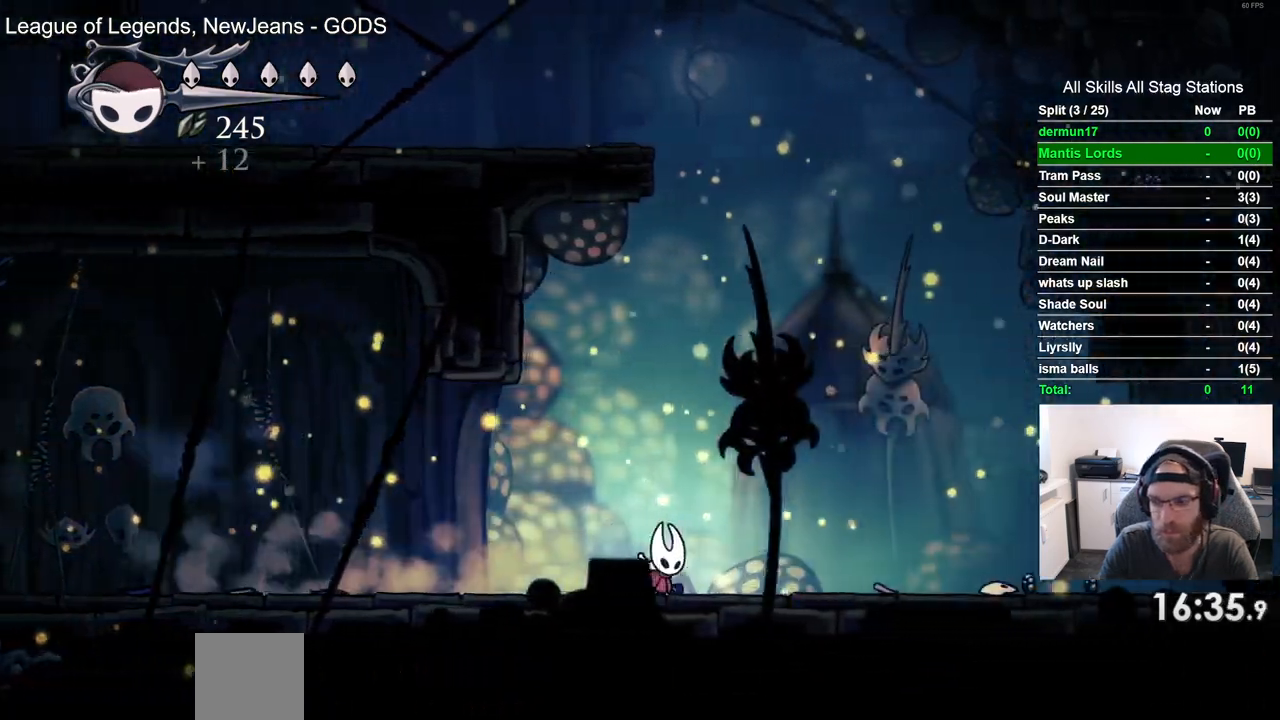
{"dt_ms": 500, "buttons": ["DPAD_RIGHT"], "left_stick": "center", "right_stick": "center", "events": []}
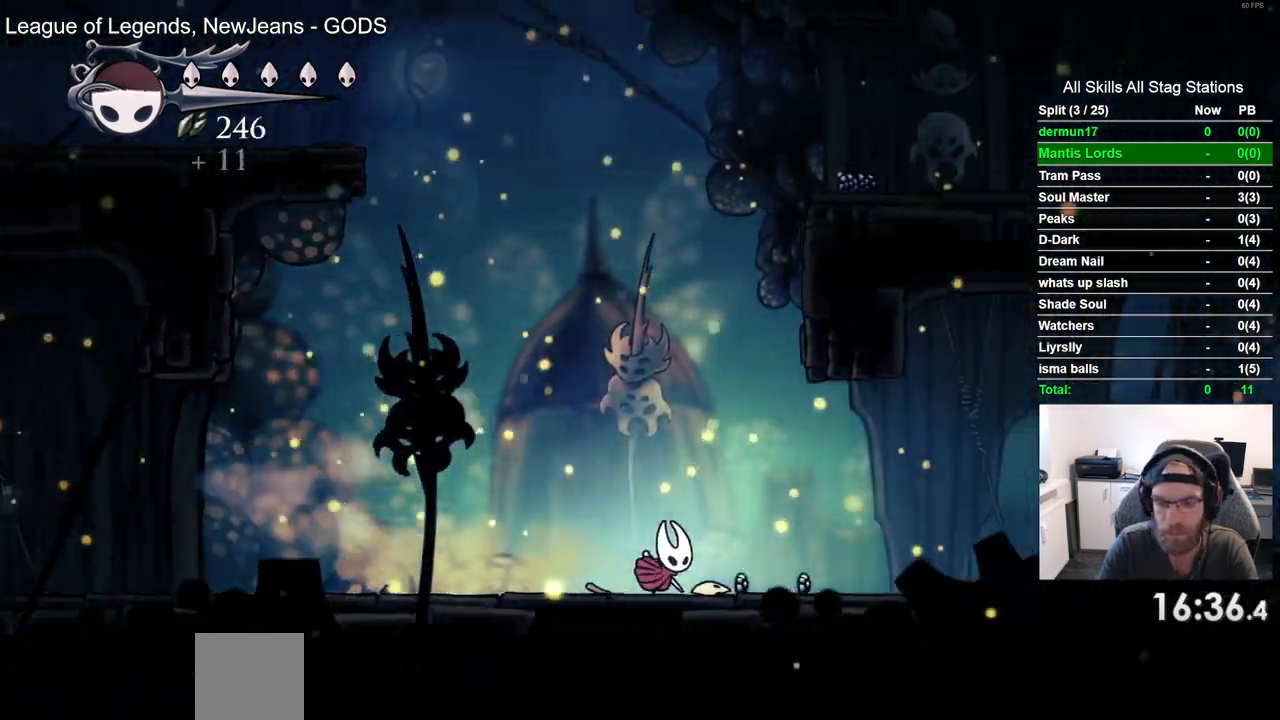
{"dt_ms": 500, "buttons": ["DPAD_RIGHT"], "left_stick": "center", "right_stick": "center", "events": []}
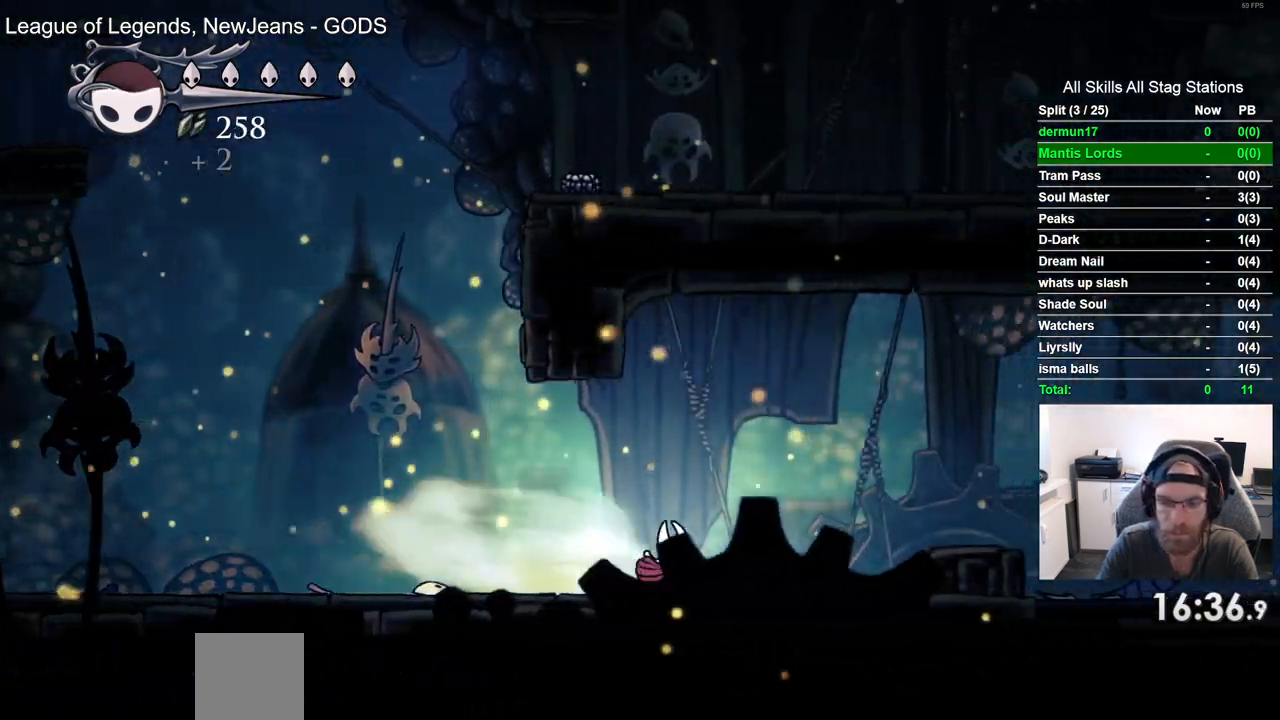
{"dt_ms": 500, "buttons": ["DPAD_RIGHT"], "left_stick": "center", "right_stick": "center", "events": [[200, "CROSS", "down"], [333, "CROSS", "up"]]}
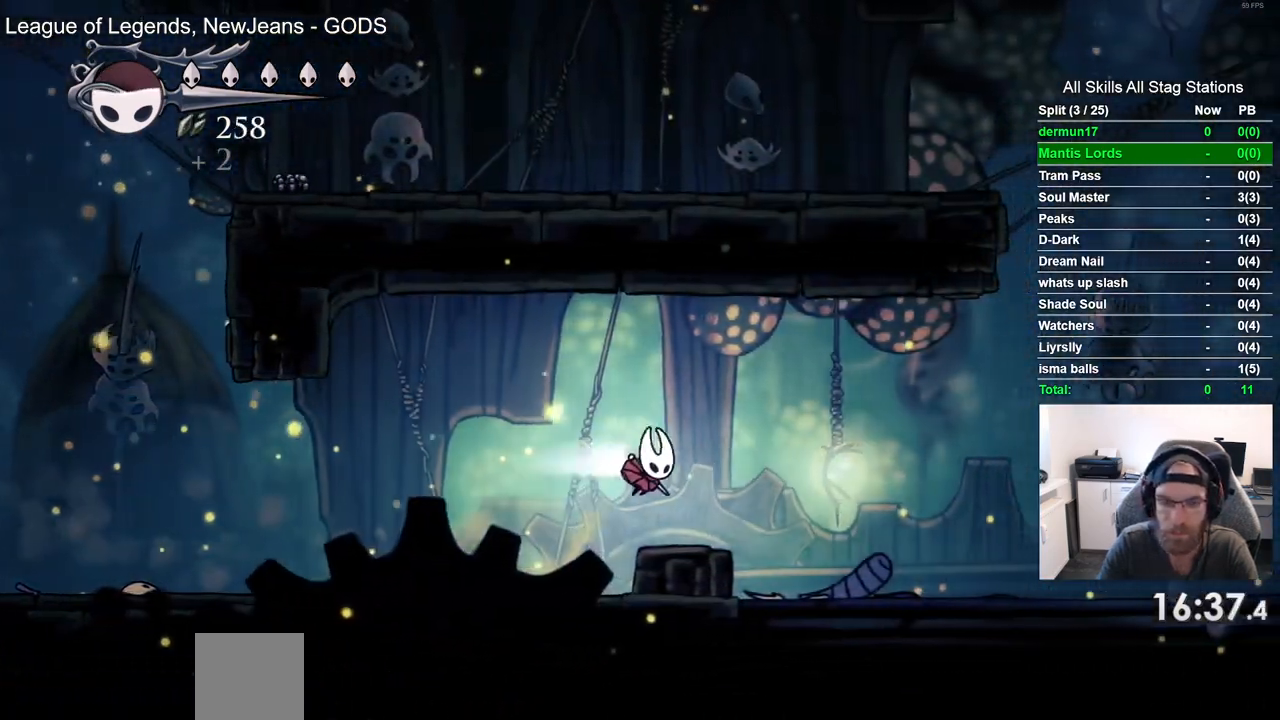
{"dt_ms": 500, "buttons": ["DPAD_RIGHT"], "left_stick": "center", "right_stick": "center", "events": []}
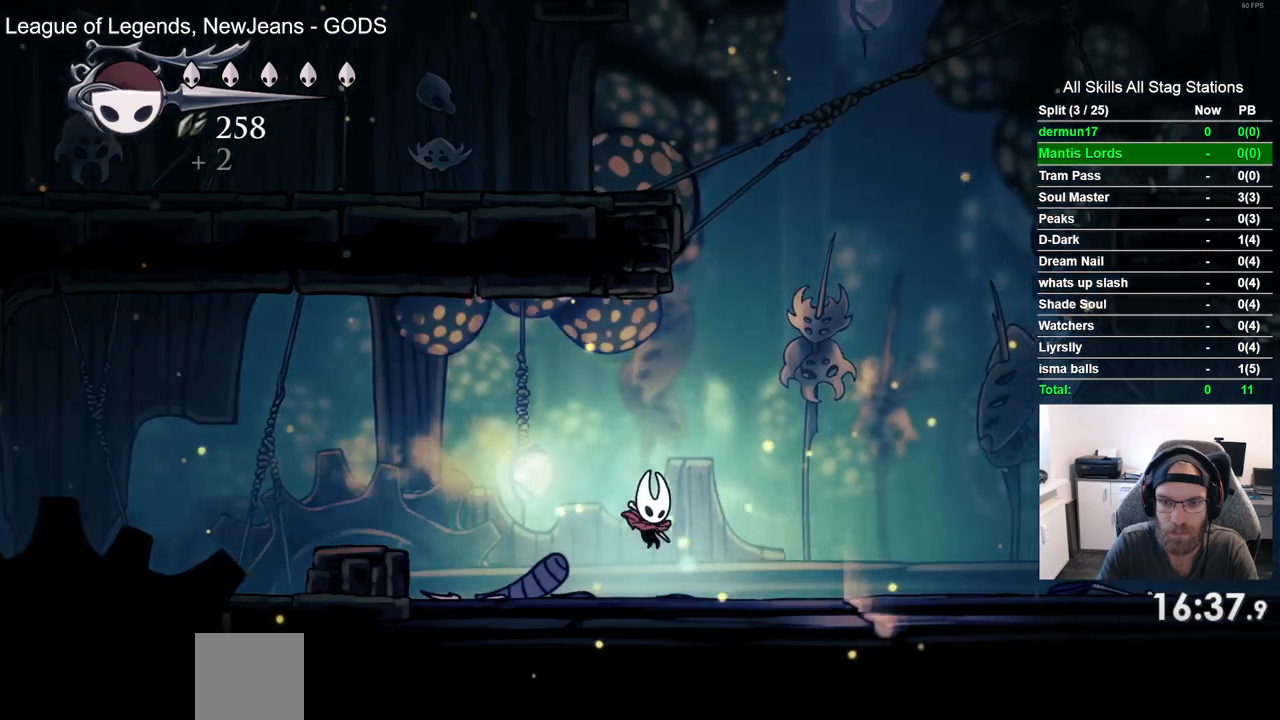
{"dt_ms": 500, "buttons": ["DPAD_RIGHT"], "left_stick": "center", "right_stick": "center", "events": []}
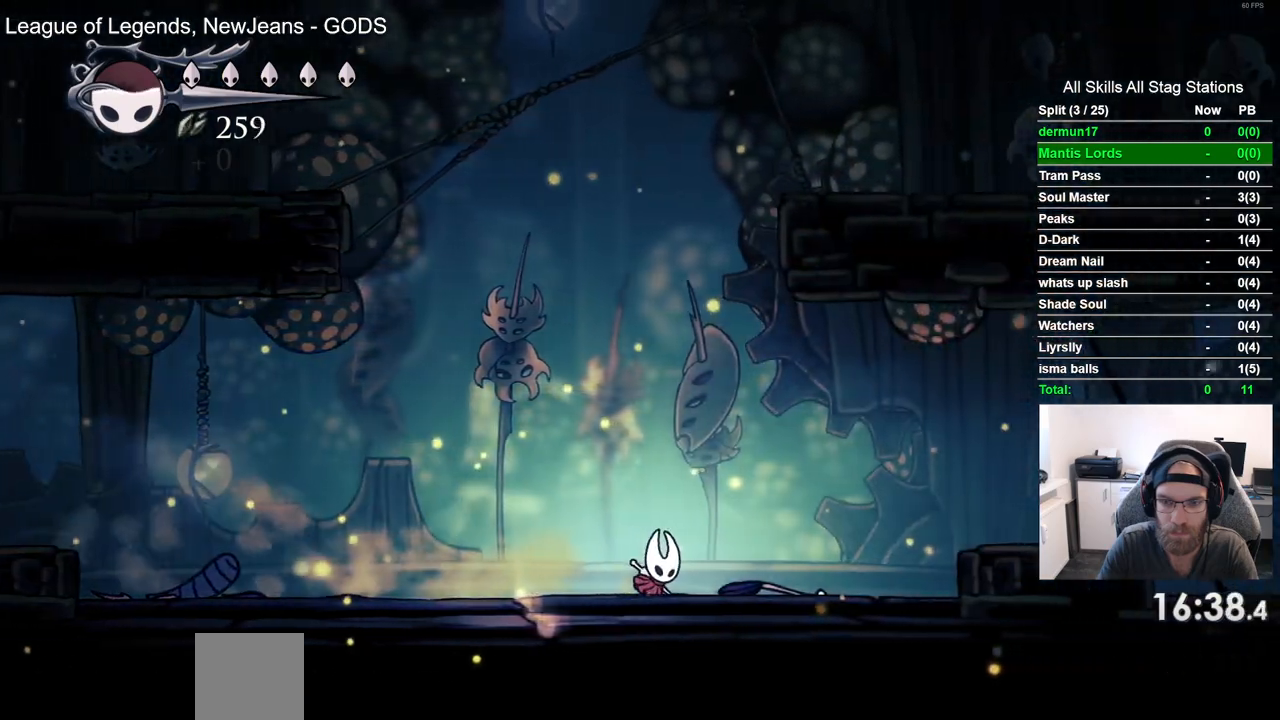
{"dt_ms": 500, "buttons": ["DPAD_RIGHT"], "left_stick": "center", "right_stick": "center", "events": [[117, "CROSS", "down"], [267, "CROSS", "up"]]}
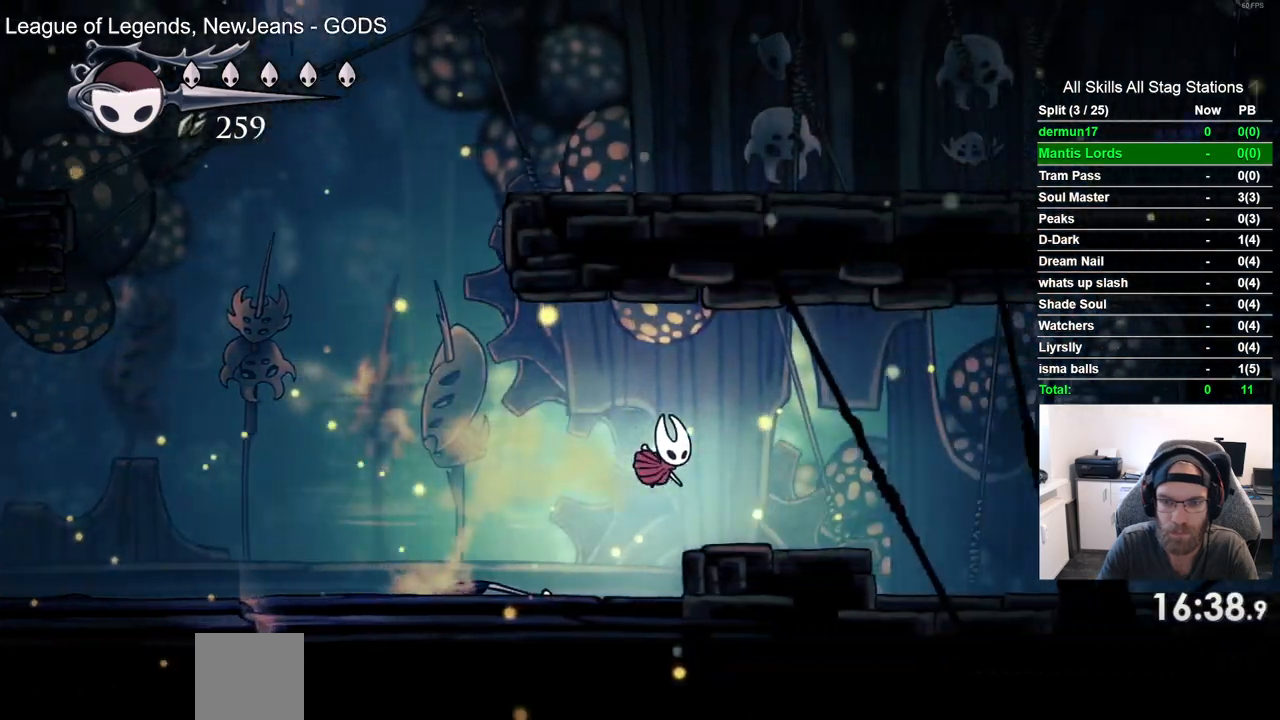
{"dt_ms": 500, "buttons": ["DPAD_RIGHT"], "left_stick": "center", "right_stick": "center", "events": []}
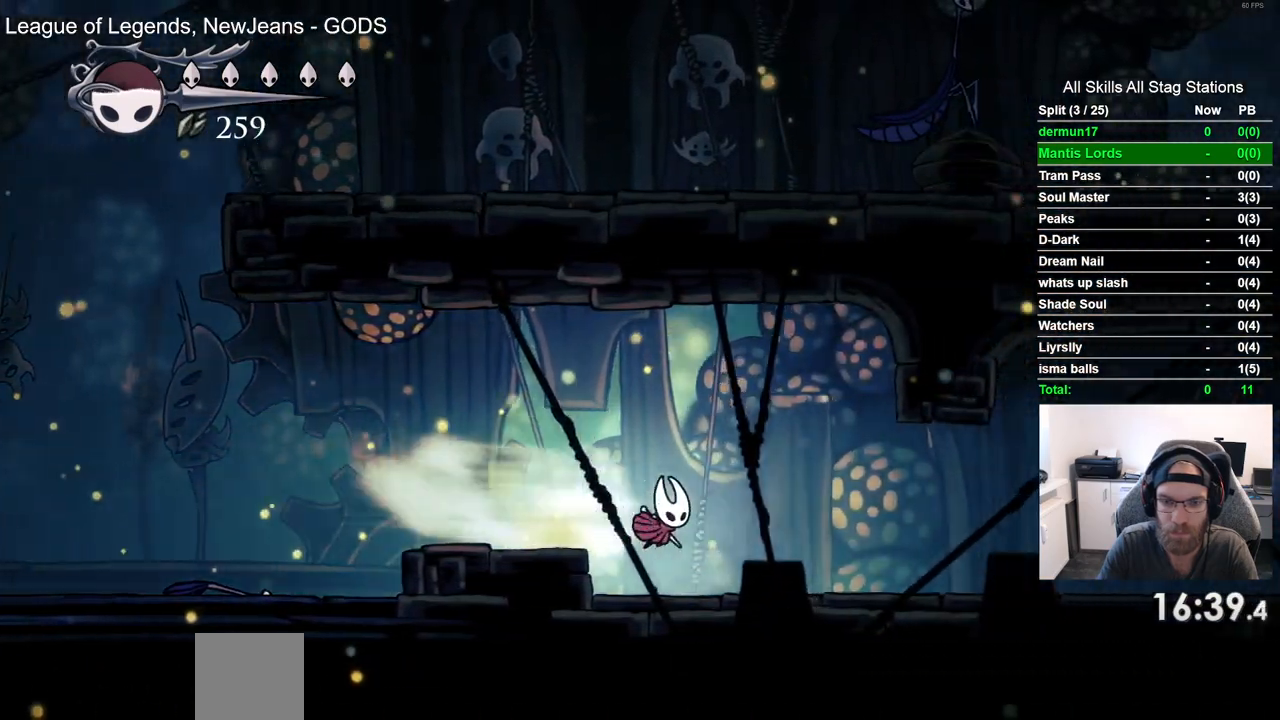
{"dt_ms": 500, "buttons": ["DPAD_RIGHT"], "left_stick": "center", "right_stick": "center", "events": []}
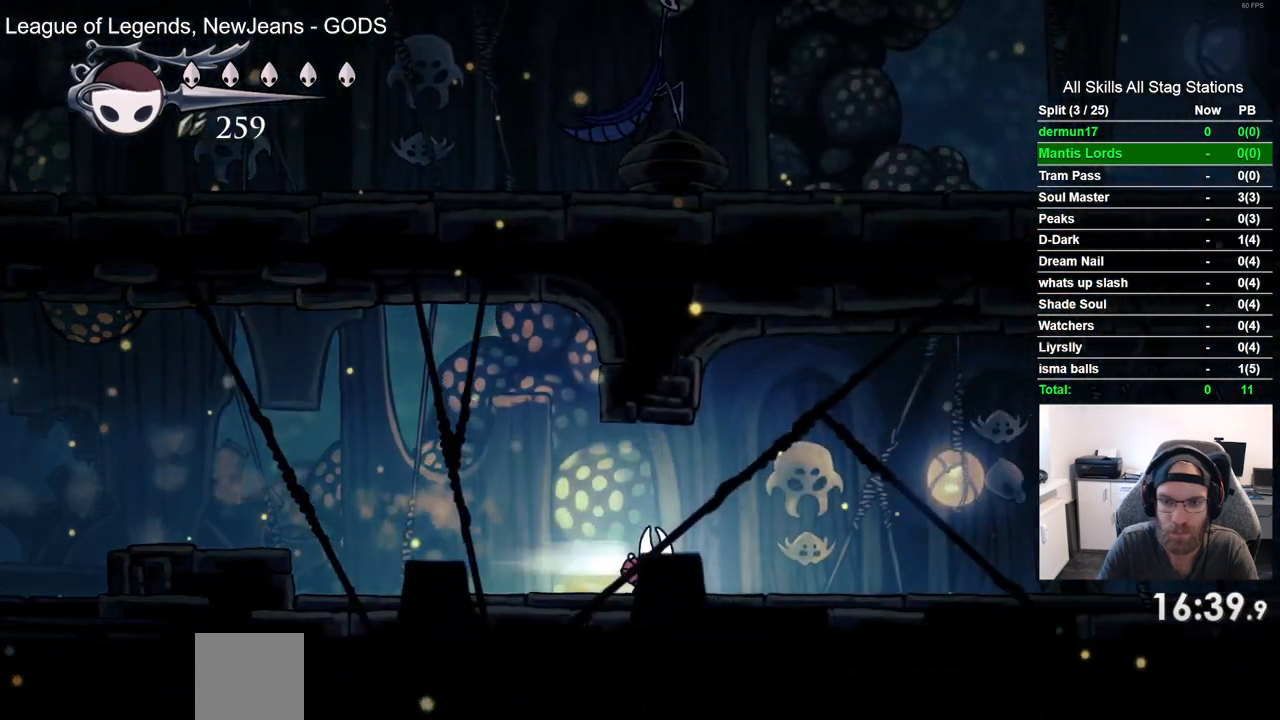
{"dt_ms": 500, "buttons": ["DPAD_RIGHT"], "left_stick": "center", "right_stick": "center", "events": []}
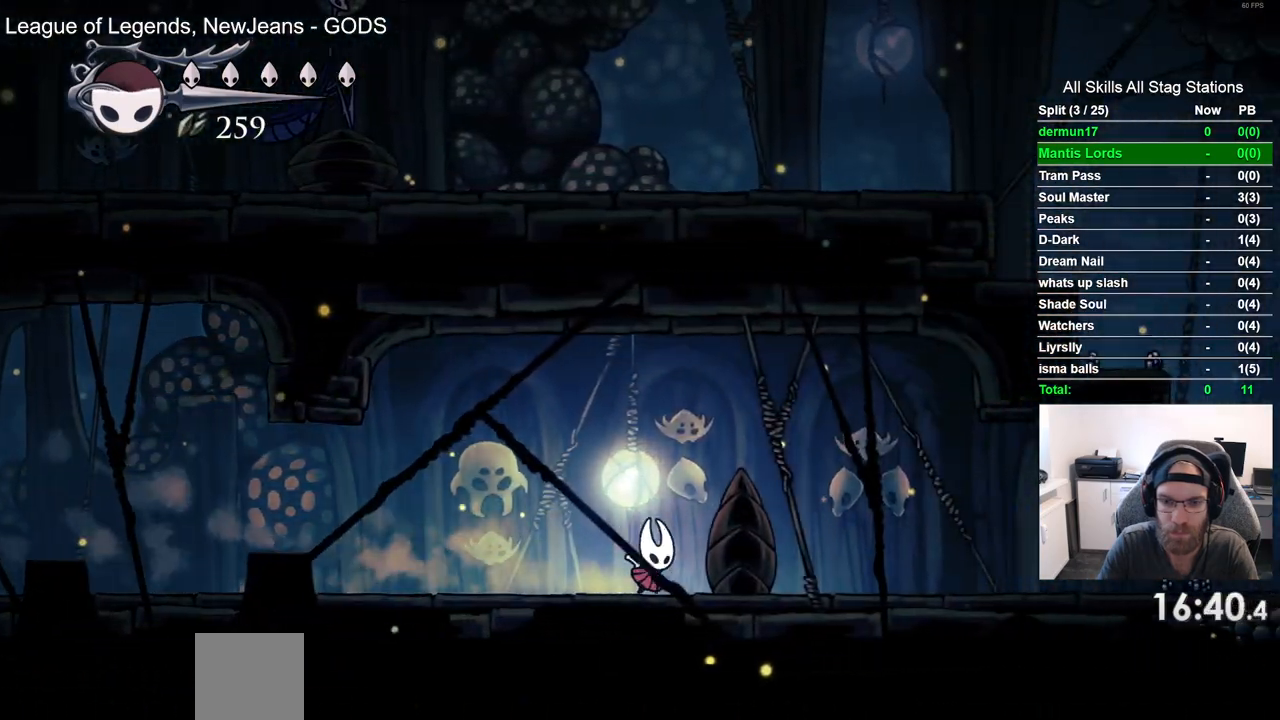
{"dt_ms": 500, "buttons": ["DPAD_RIGHT"], "left_stick": "center", "right_stick": "center", "events": []}
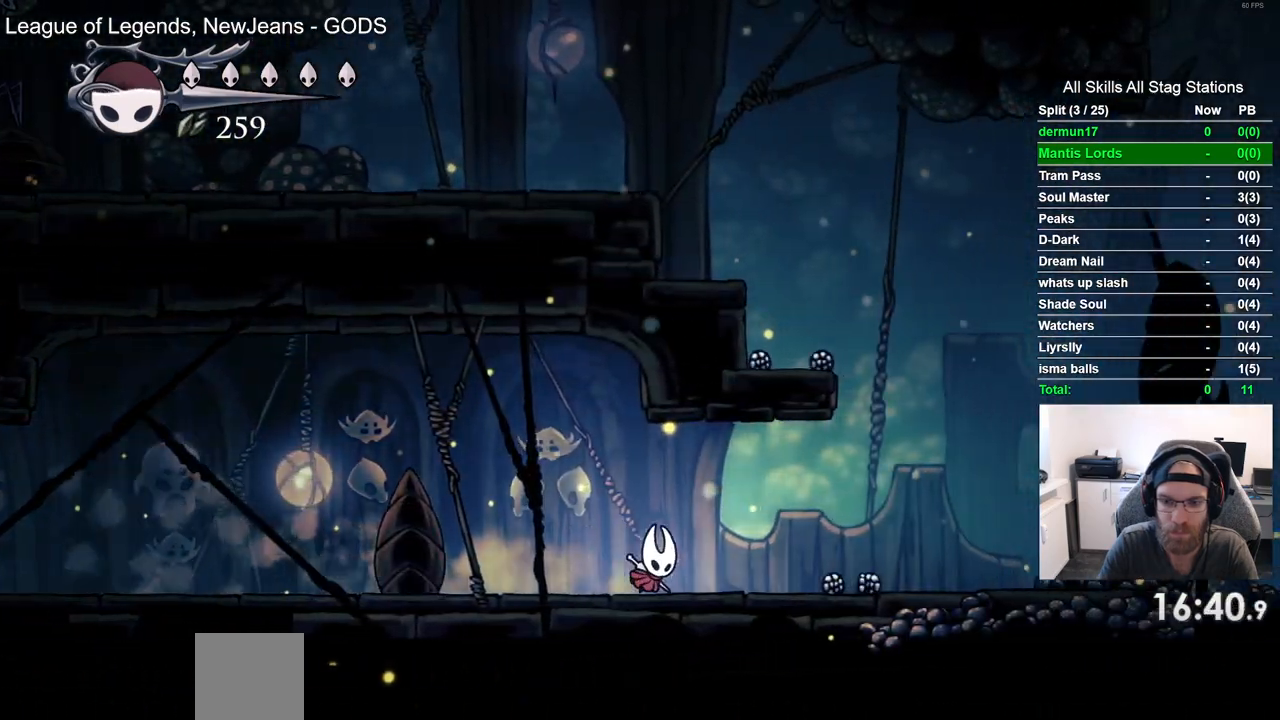
{"dt_ms": 500, "buttons": ["CROSS", "DPAD_LEFT"], "left_stick": "center", "right_stick": "center", "events": [[350, "DPAD_RIGHT", "up"], [383, "CROSS", "down"], [483, "DPAD_LEFT", "down"]]}
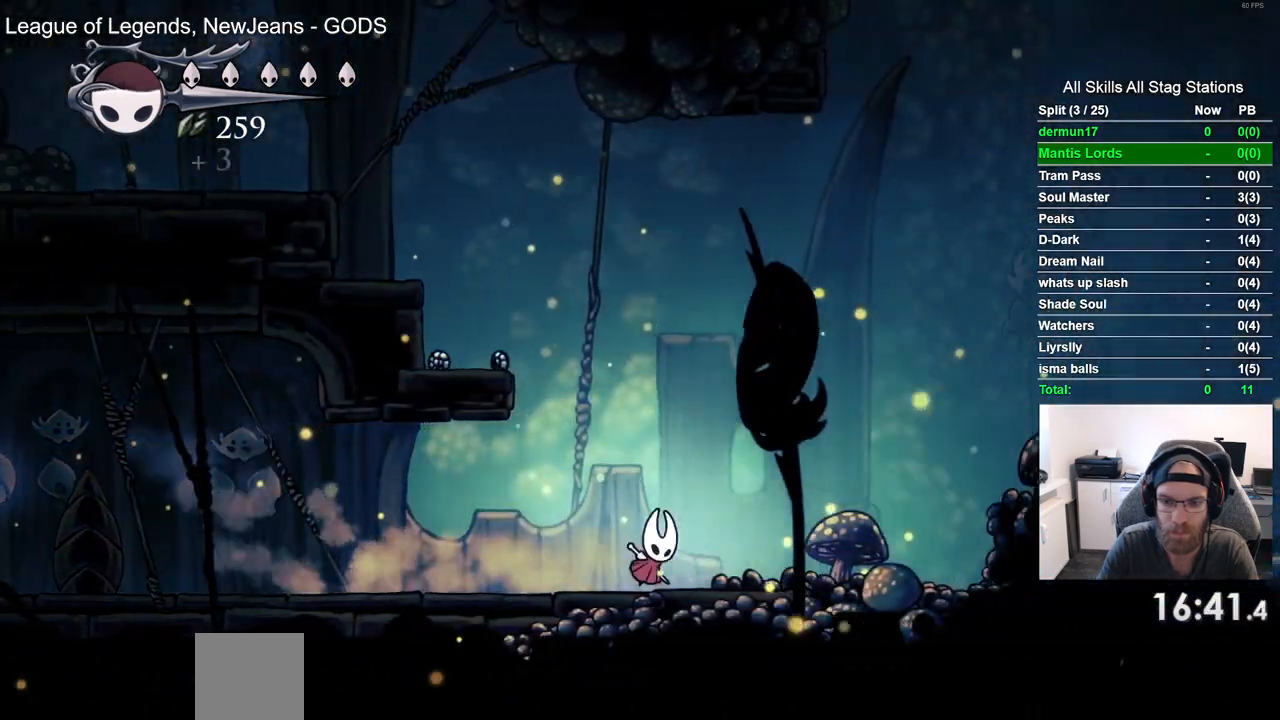
{"dt_ms": 500, "buttons": ["DPAD_LEFT"], "left_stick": "center", "right_stick": "center", "events": [[367, "CROSS", "up"]]}
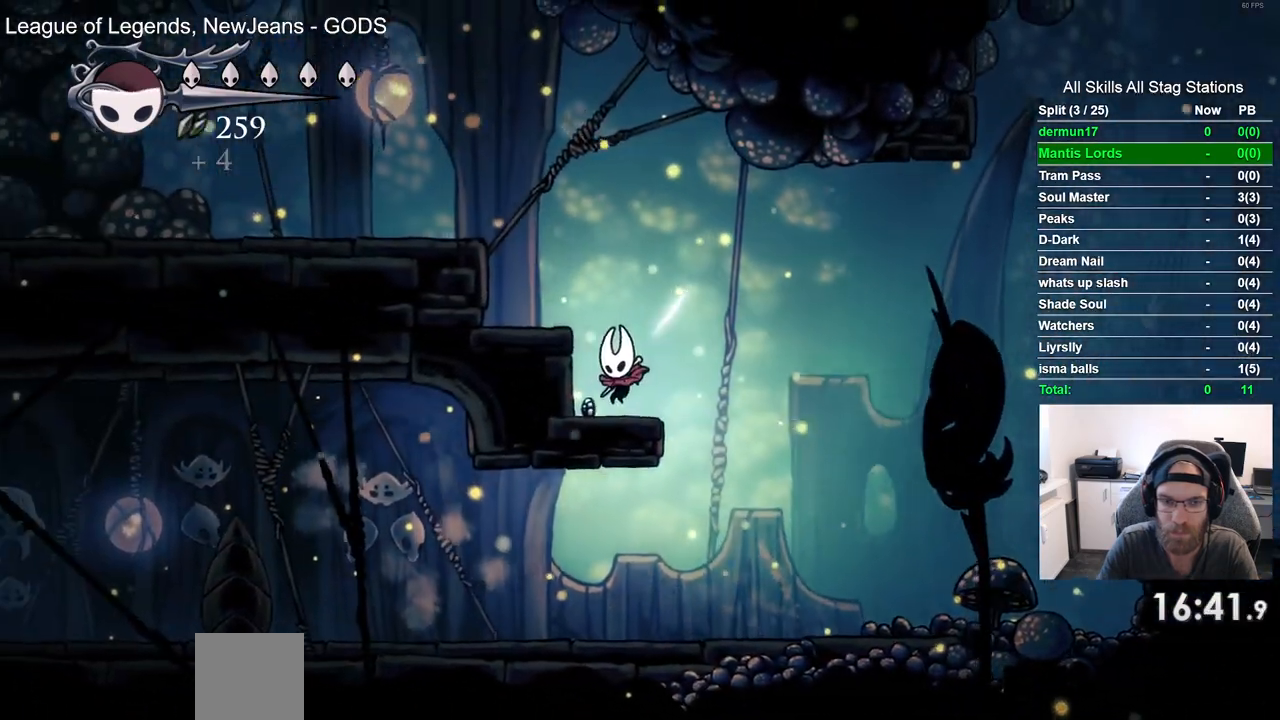
{"dt_ms": 500, "buttons": ["DPAD_LEFT"], "left_stick": "center", "right_stick": "center", "events": [[100, "CROSS", "down"], [417, "CROSS", "up"]]}
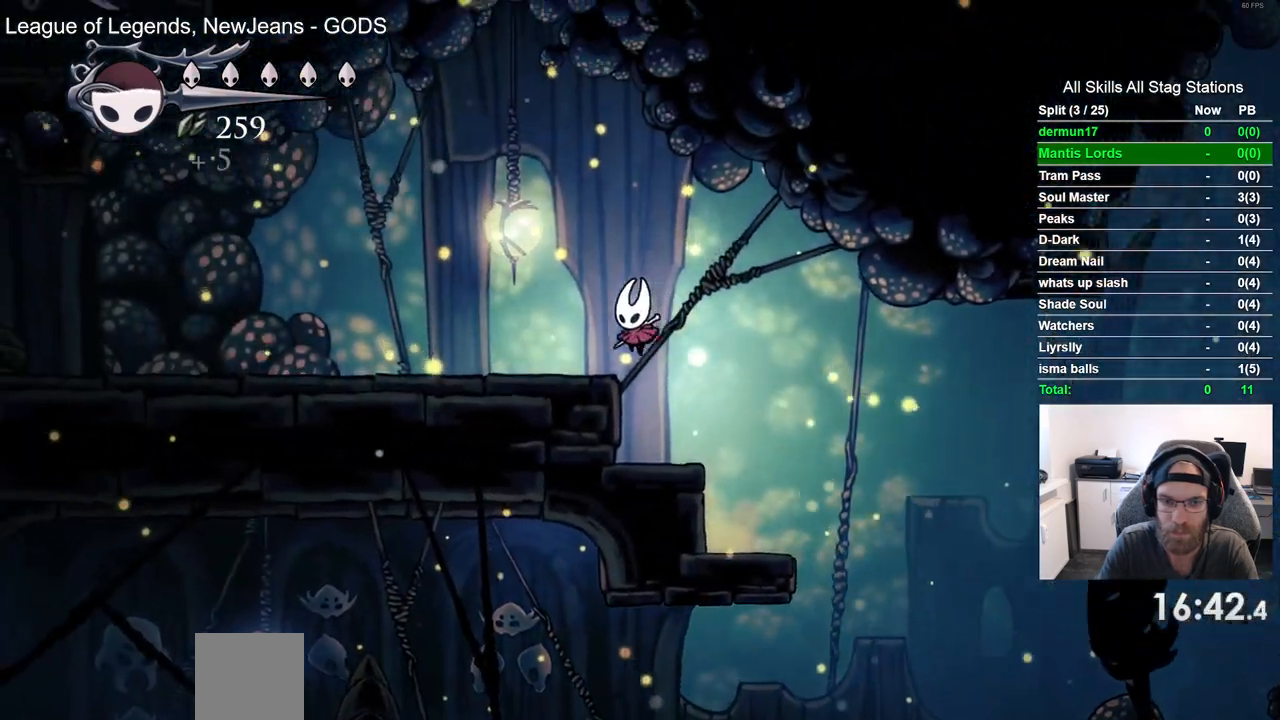
{"dt_ms": 500, "buttons": ["DPAD_LEFT"], "left_stick": "center", "right_stick": "center", "events": [[50, "R1", "down"], [167, "R1", "up"]]}
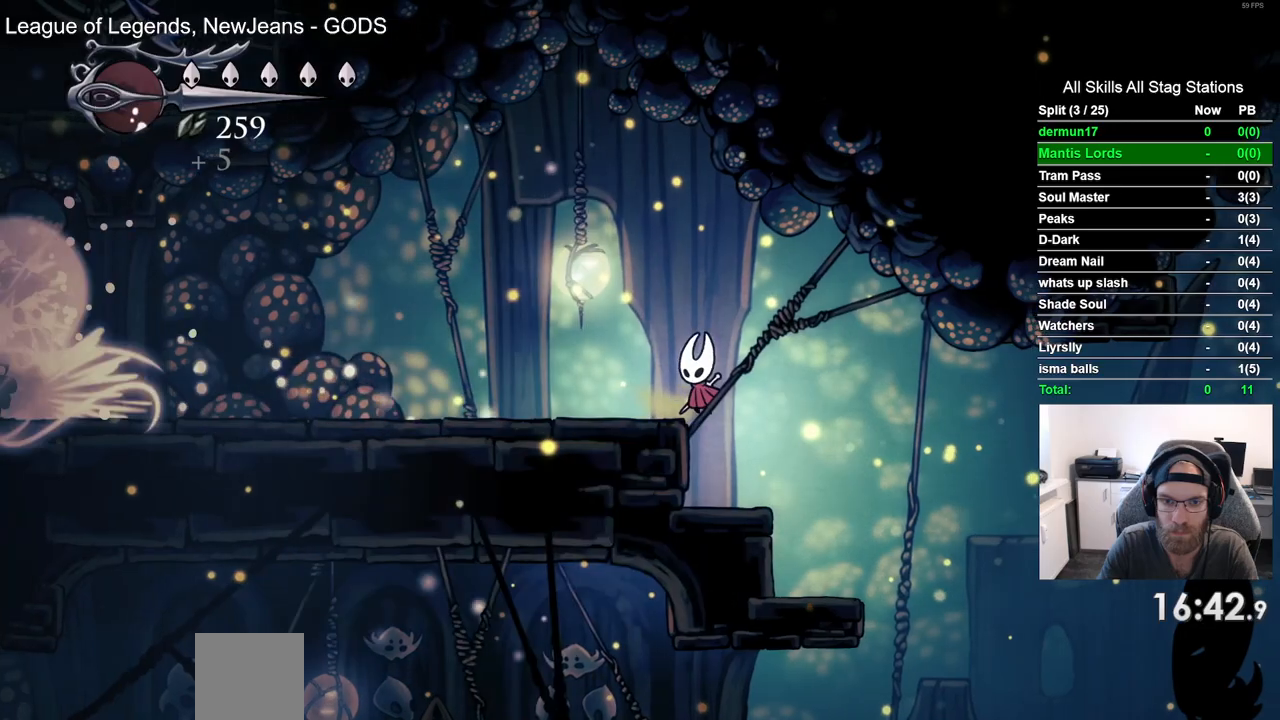
{"dt_ms": 500, "buttons": ["DPAD_LEFT"], "left_stick": "center", "right_stick": "center", "events": []}
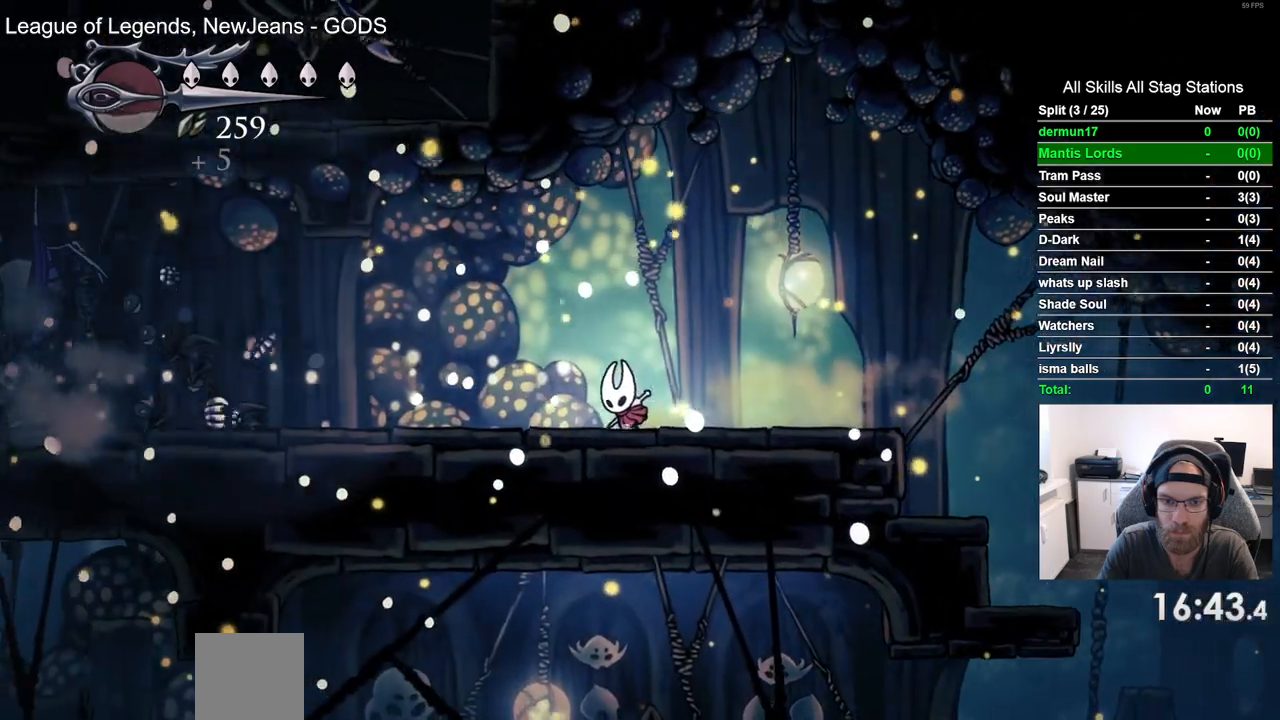
{"dt_ms": 500, "buttons": ["DPAD_LEFT"], "left_stick": "center", "right_stick": "center", "events": []}
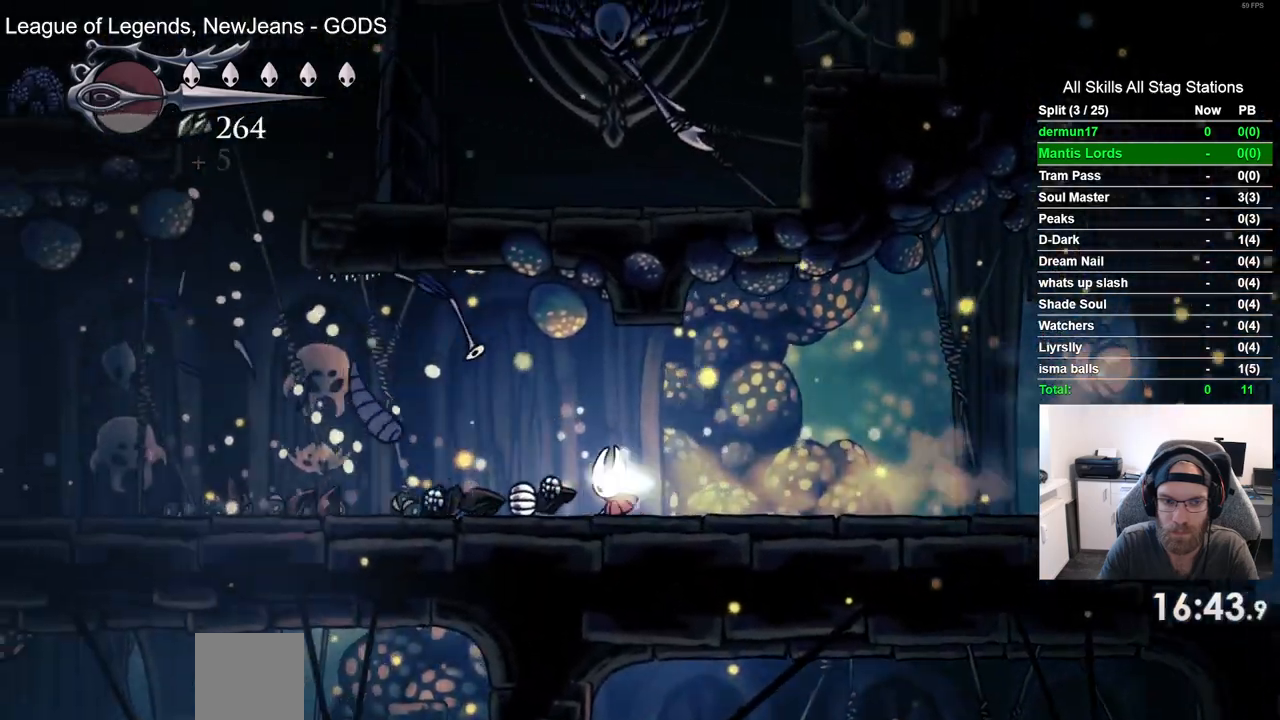
{"dt_ms": 500, "buttons": ["DPAD_LEFT"], "left_stick": "center", "right_stick": "center", "events": []}
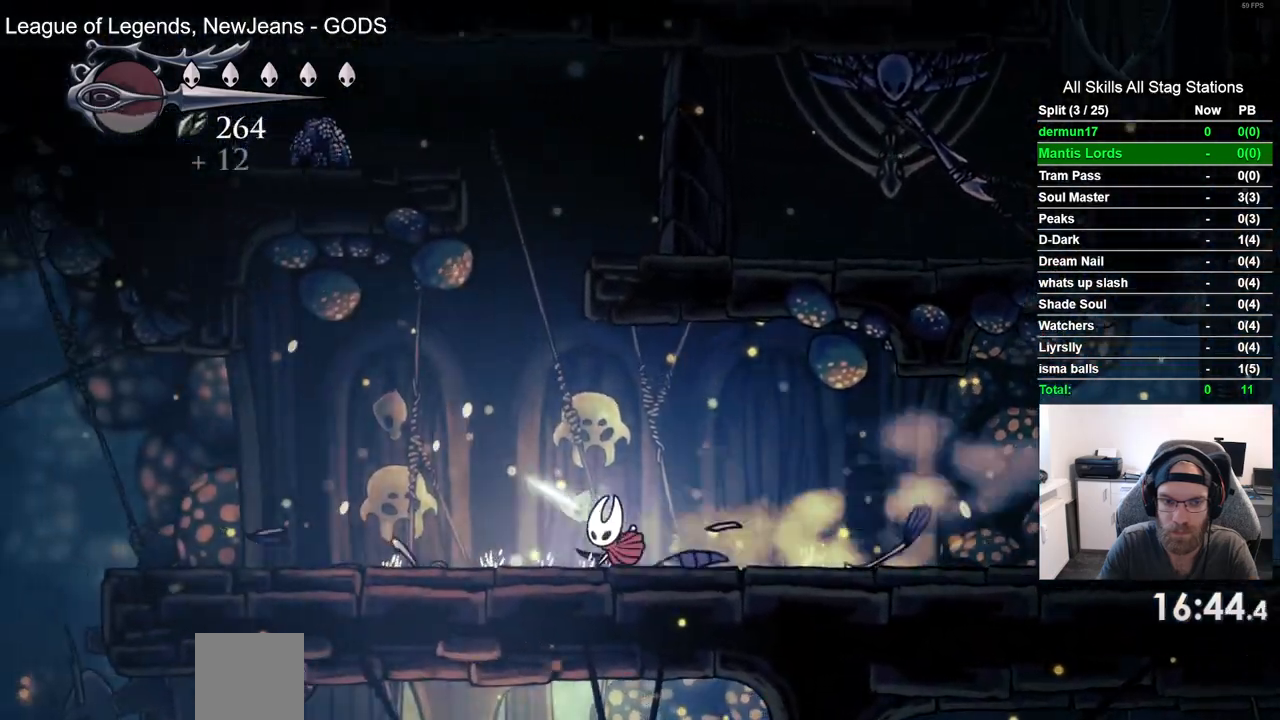
{"dt_ms": 500, "buttons": ["DPAD_LEFT"], "left_stick": "center", "right_stick": "center", "events": []}
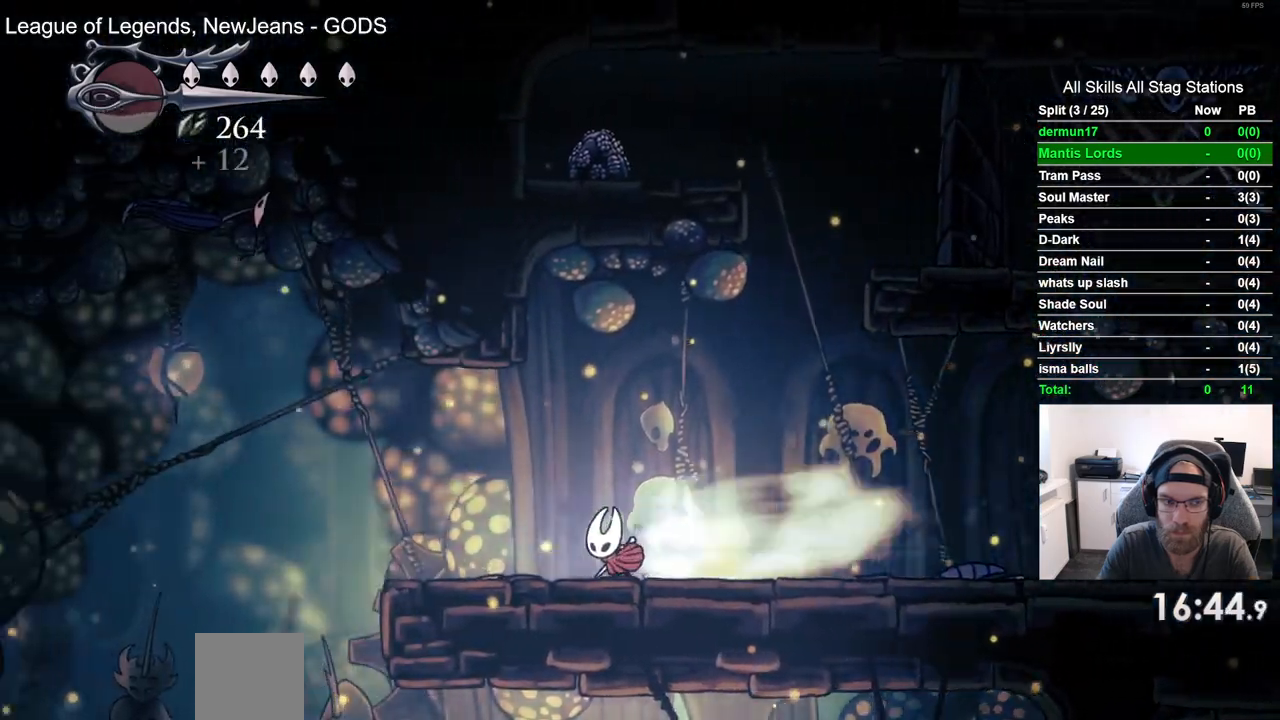
{"dt_ms": 500, "buttons": ["CROSS", "DPAD_LEFT"], "left_stick": "center", "right_stick": "center", "events": [[167, "CROSS", "down"]]}
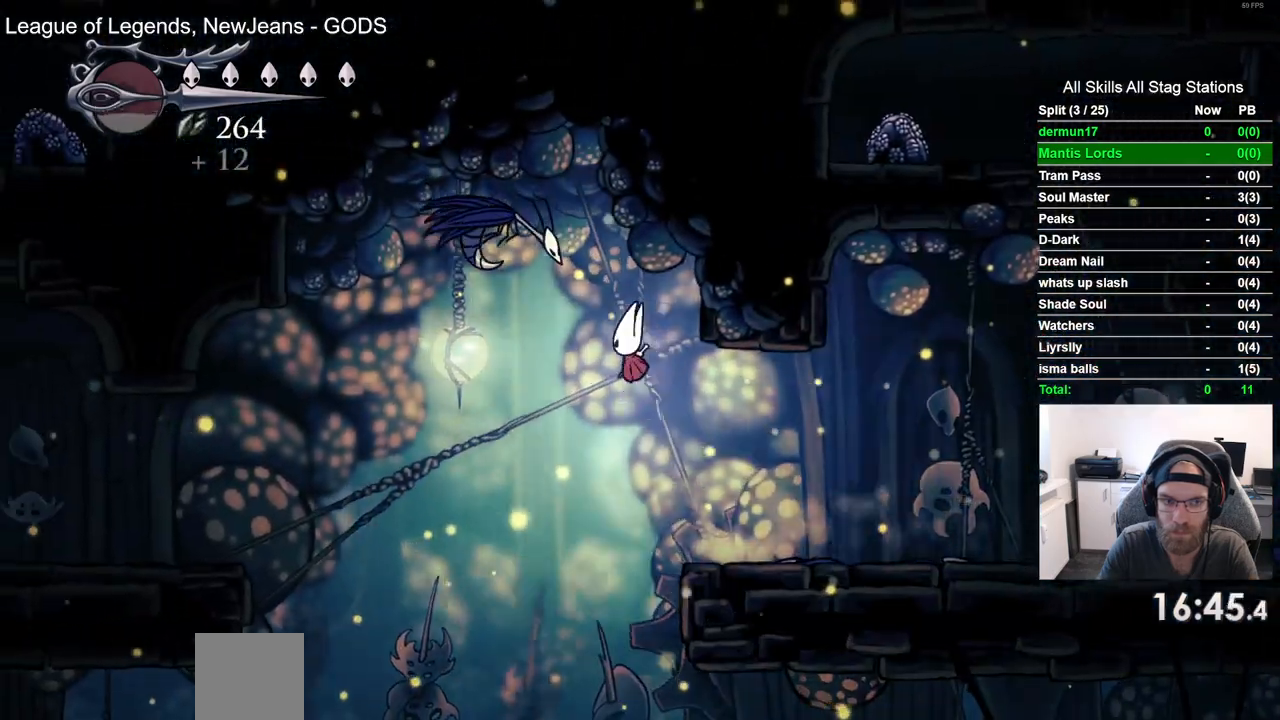
{"dt_ms": 500, "buttons": ["DPAD_RIGHT"], "left_stick": "center", "right_stick": "center", "events": [[67, "CROSS", "up"], [67, "DPAD_LEFT", "up"], [100, "R1", "down"], [200, "R1", "up"], [483, "DPAD_RIGHT", "down"]]}
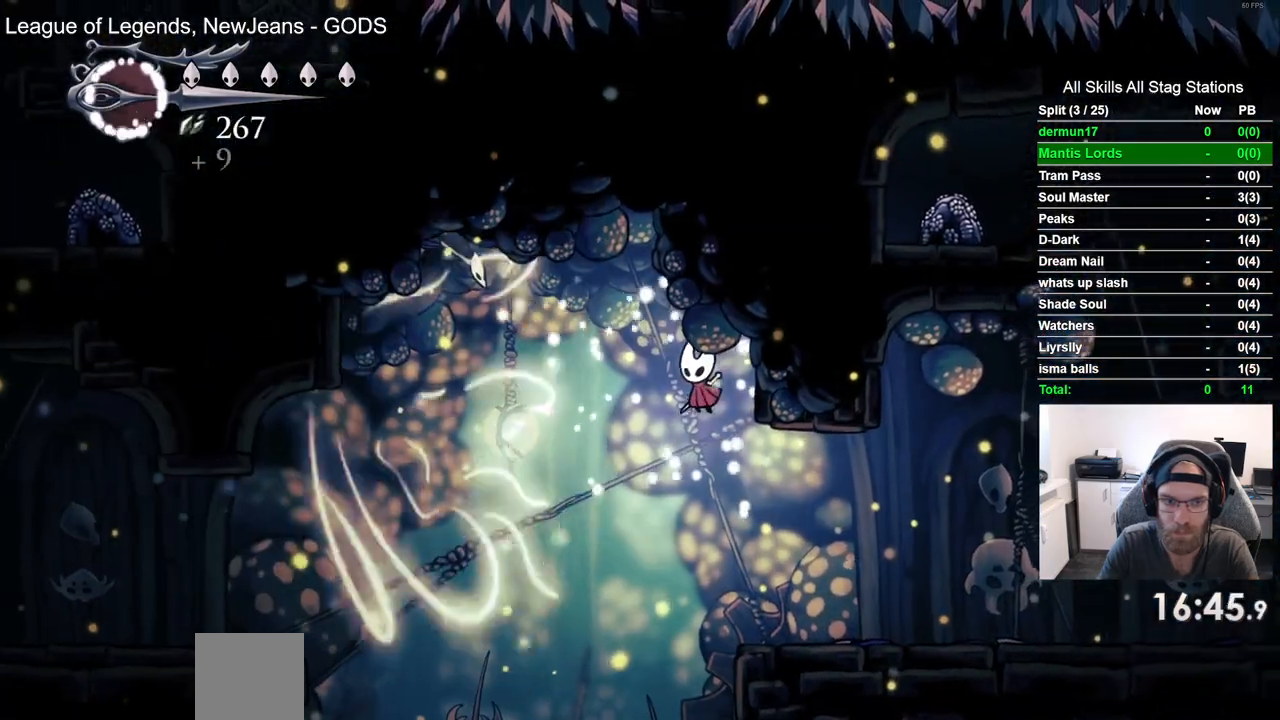
{"dt_ms": 500, "buttons": [], "left_stick": "center", "right_stick": "center", "events": [[450, "DPAD_RIGHT", "up"]]}
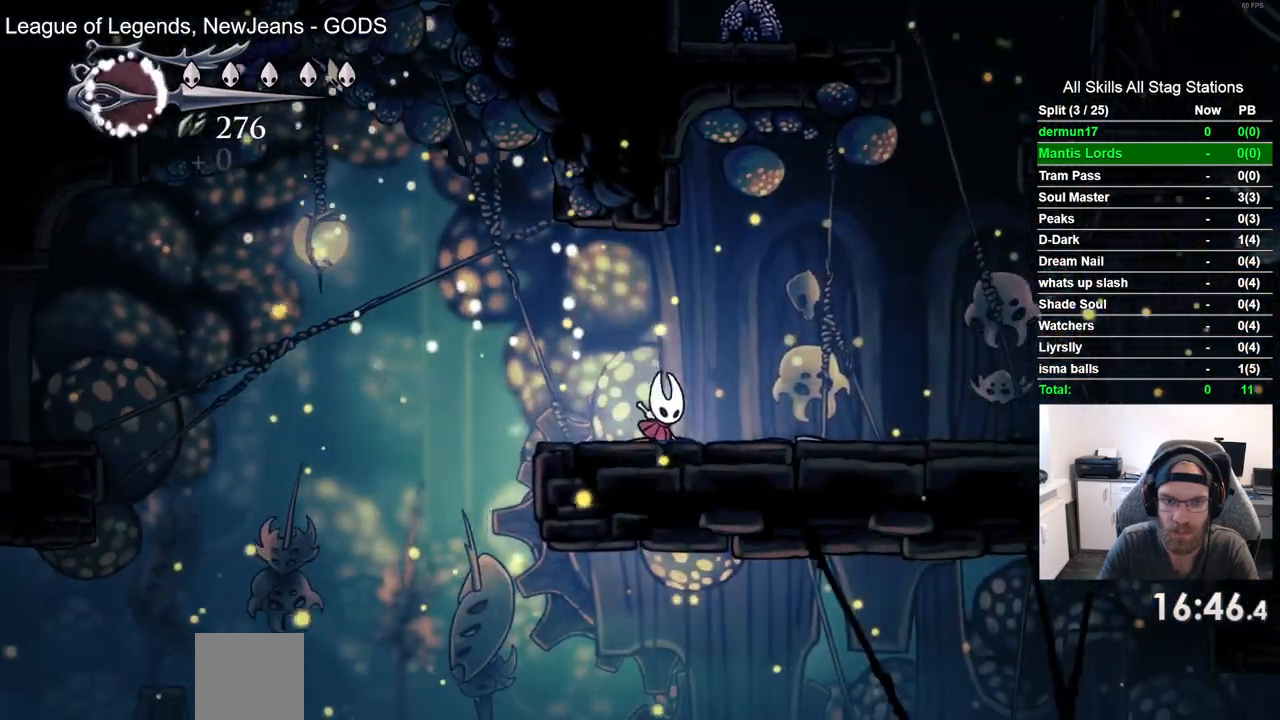
{"dt_ms": 1000, "buttons": ["DPAD_RIGHT"], "left_stick": "center", "right_stick": "center", "events": [[117, "DPAD_LEFT", "down"], [167, "CROSS", "down"], [450, "DPAD_LEFT", "up"], [450, "DPAD_UP", "down"], [517, "DPAD_RIGHT", "down"], [550, "CROSS", "up"], [600, "DPAD_UP", "up"]]}
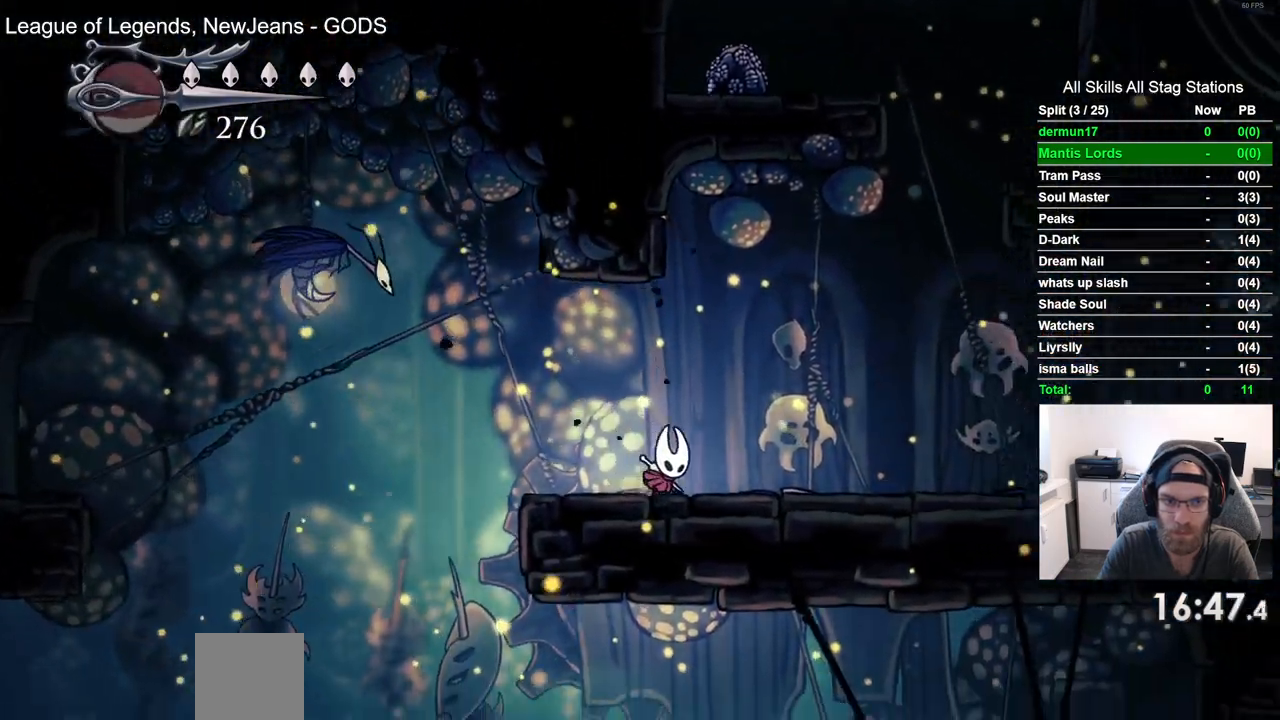
{"dt_ms": 500, "buttons": ["CROSS", "DPAD_LEFT"], "left_stick": "center", "right_stick": "center", "events": [[83, "DPAD_RIGHT", "up"], [300, "DPAD_LEFT", "down"], [350, "CROSS", "down"]]}
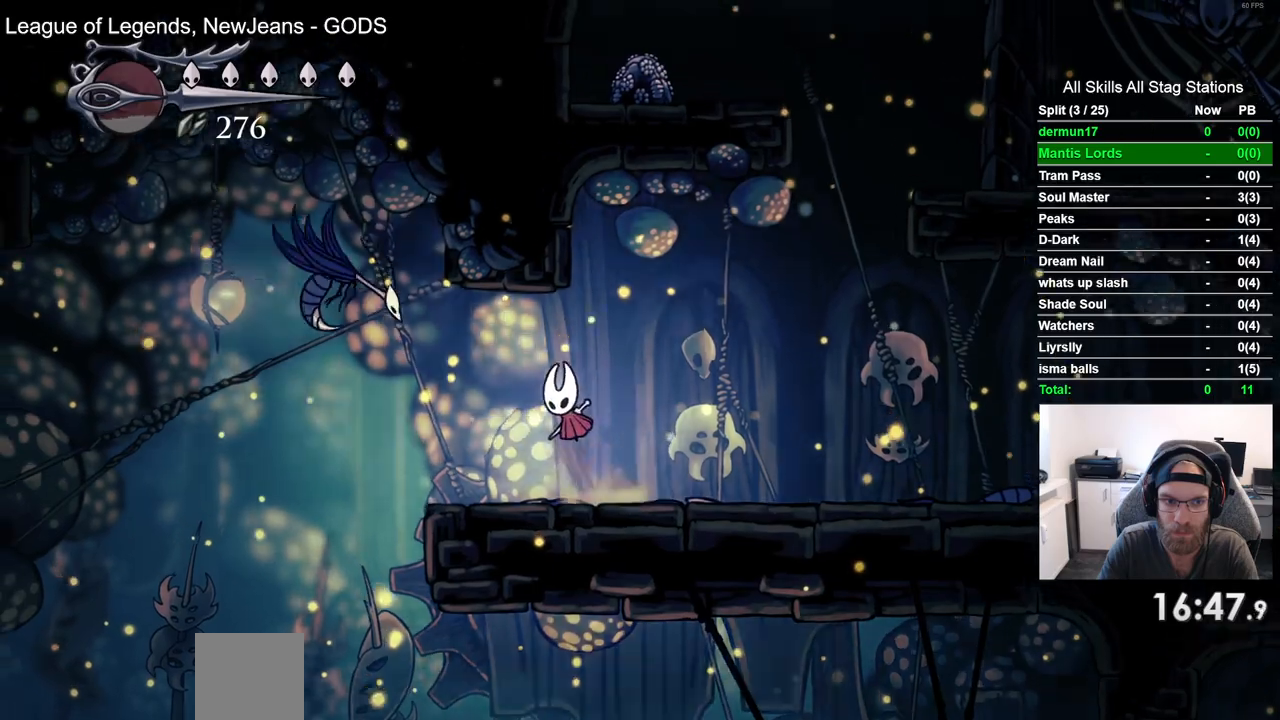
{"dt_ms": 500, "buttons": ["DPAD_LEFT"], "left_stick": "center", "right_stick": "center", "events": [[67, "CROSS", "up"], [67, "DPAD_LEFT", "up"], [383, "DPAD_LEFT", "down"]]}
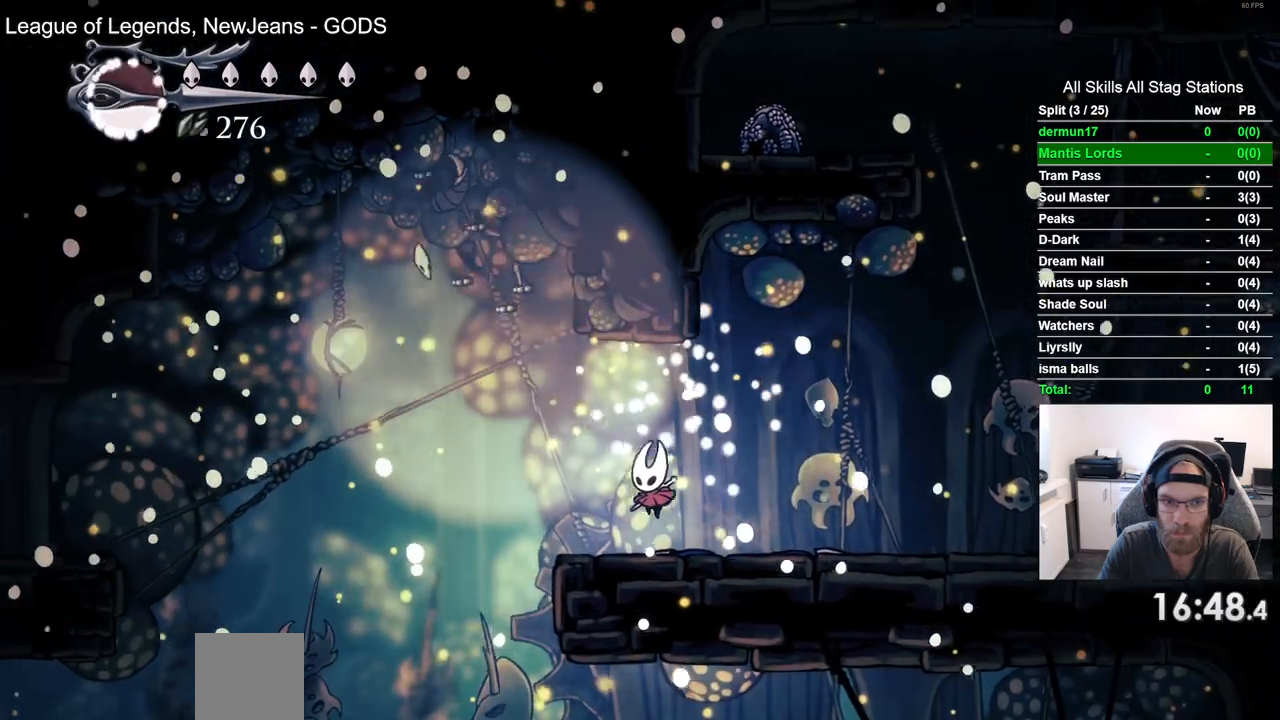
{"dt_ms": 500, "buttons": ["DPAD_LEFT"], "left_stick": "center", "right_stick": "center", "events": [[117, "CROSS", "down"], [367, "CROSS", "up"]]}
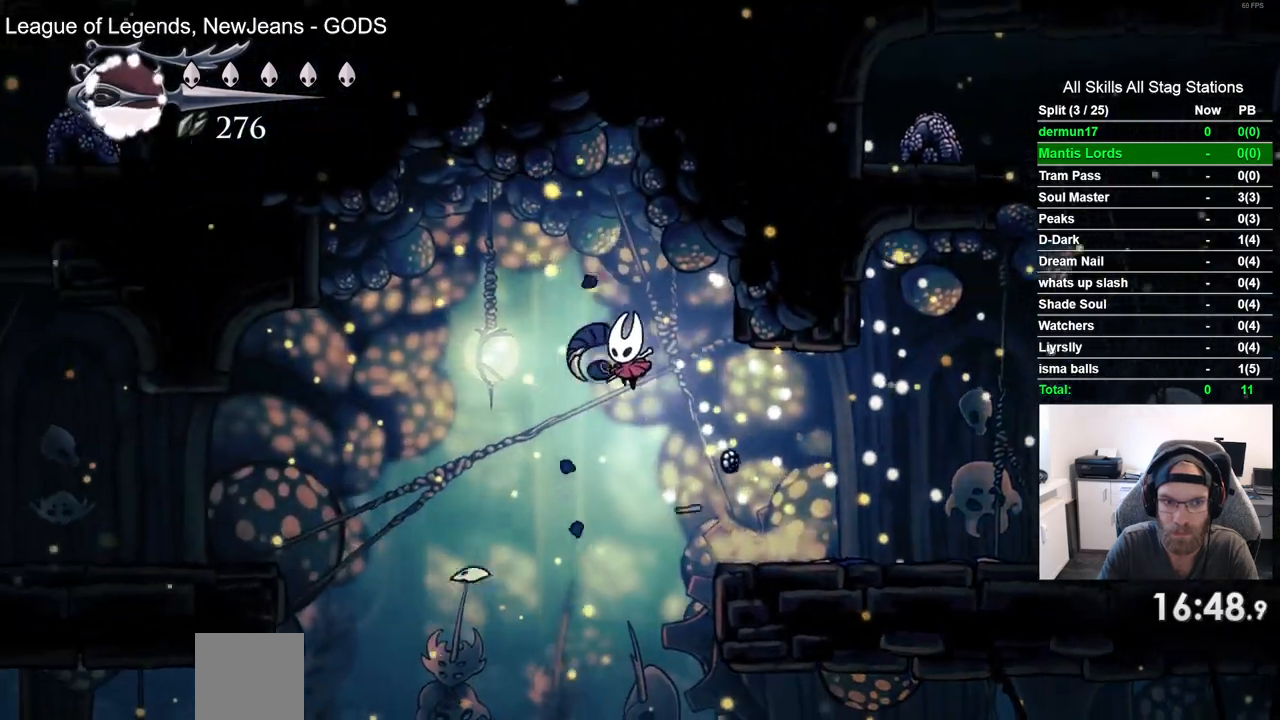
{"dt_ms": 500, "buttons": ["DPAD_LEFT"], "left_stick": "center", "right_stick": "center", "events": []}